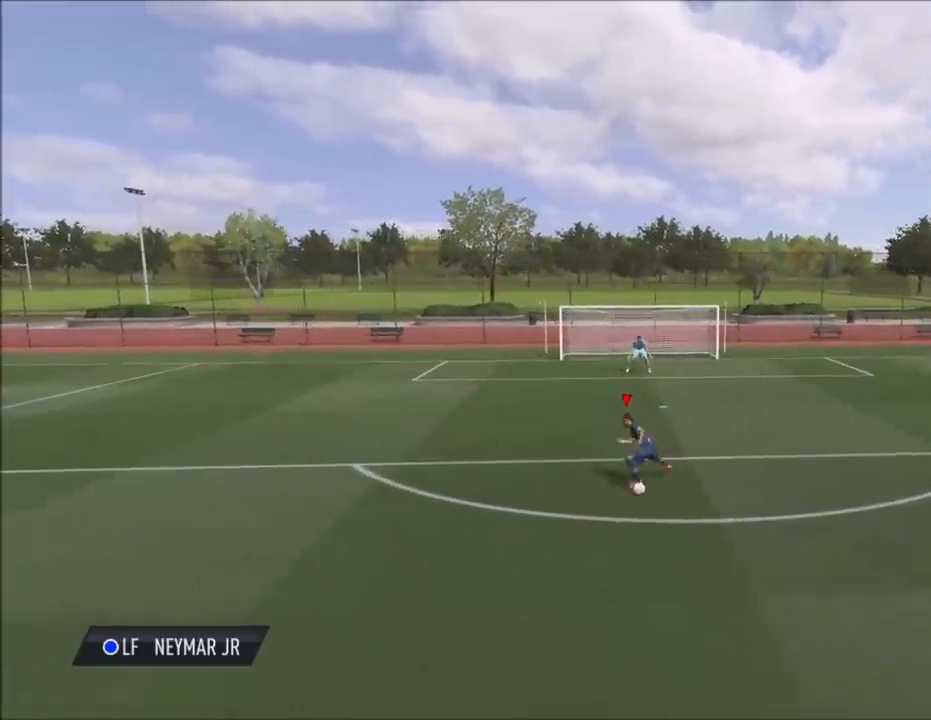
Gameplay with a controller (PlayStation layout); each line is a JSON object with the inputs held at the frame after it. "events" lists button and stick changes between this image and that frame as [ms after this image, input, new state], when the widget could be followed in between.
{"buttons": ["R2"], "left_stick": "down", "right_stick": "center", "events": []}
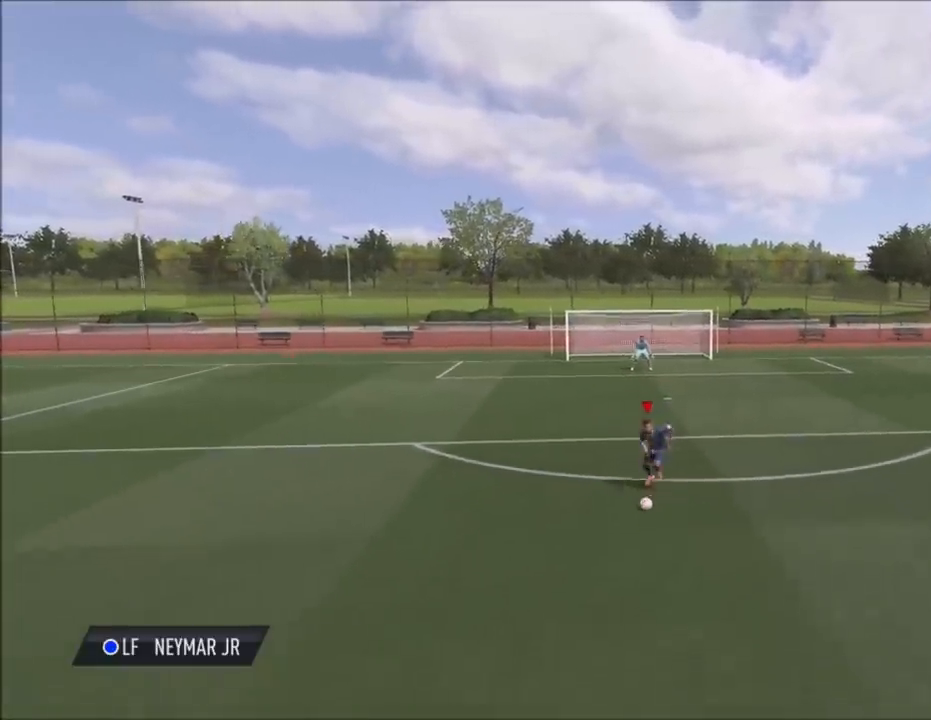
{"buttons": ["R2"], "left_stick": "down", "right_stick": "center", "events": []}
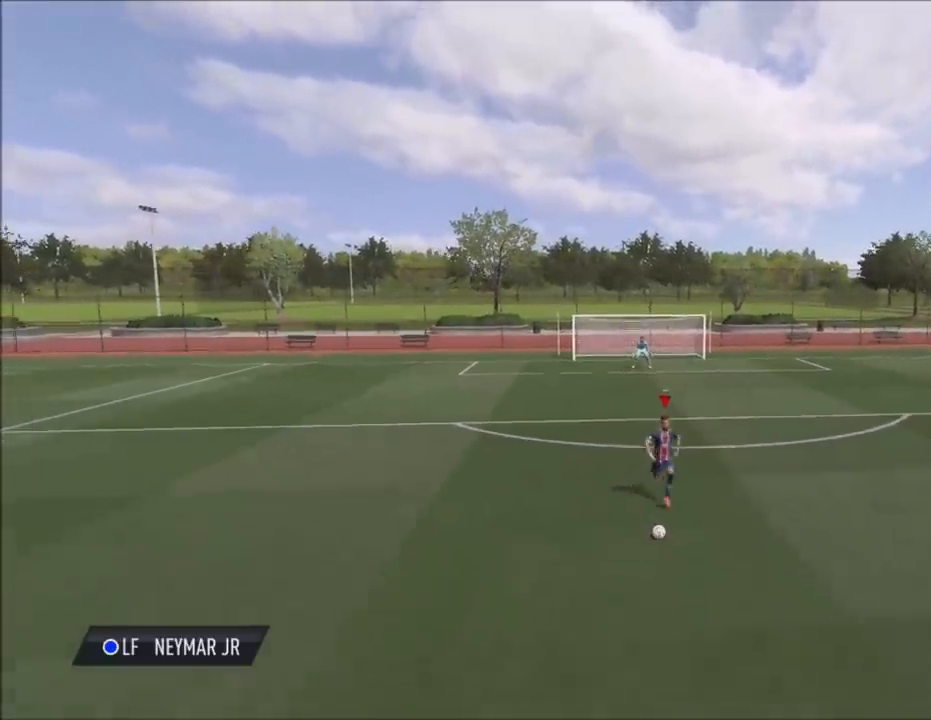
{"buttons": [], "left_stick": "down", "right_stick": "right", "events": [[134, "R2", "up"], [267, "right_stick", "right"]]}
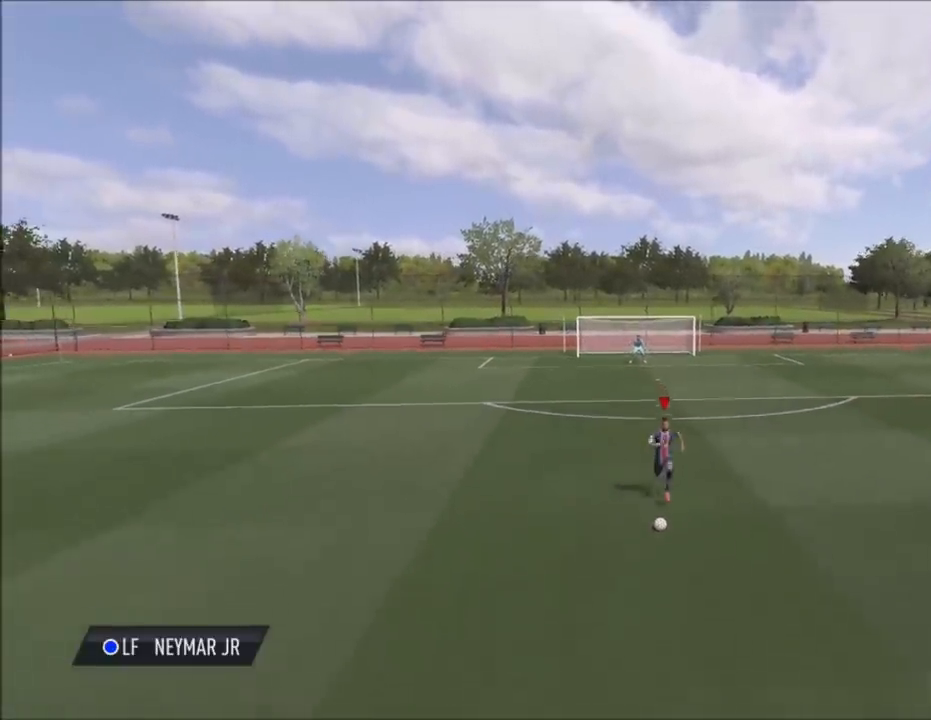
{"buttons": [], "left_stick": "down", "right_stick": "center", "events": [[166, "right_stick", "center"]]}
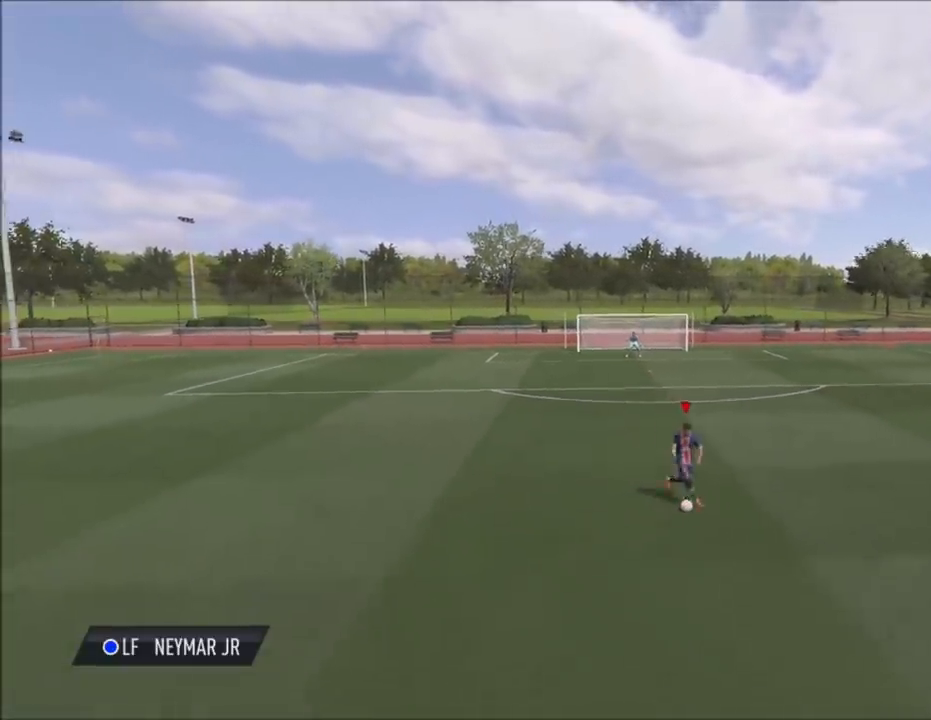
{"buttons": [], "left_stick": "down", "right_stick": "left", "events": [[434, "right_stick", "left"]]}
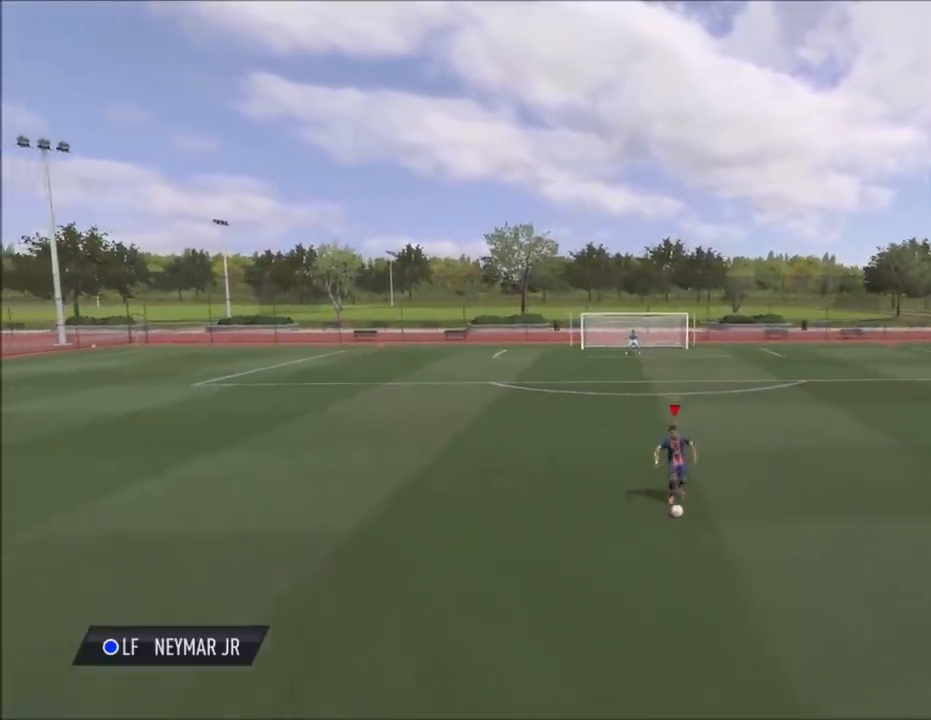
{"buttons": [], "left_stick": "down", "right_stick": "center", "events": [[401, "right_stick", "center"]]}
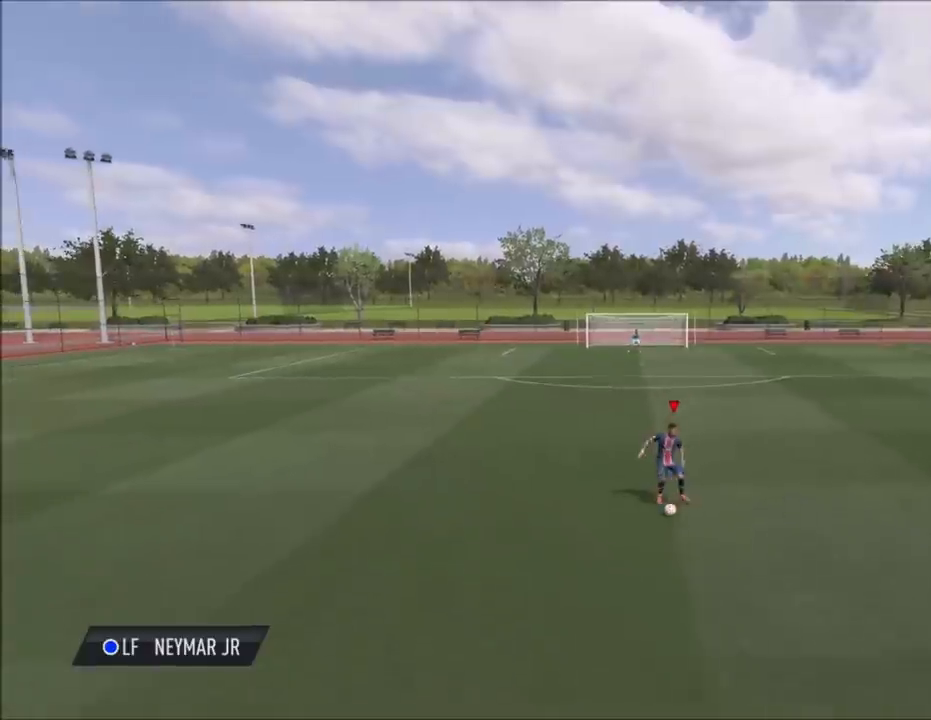
{"buttons": [], "left_stick": "down", "right_stick": "right", "events": [[400, "right_stick", "right"]]}
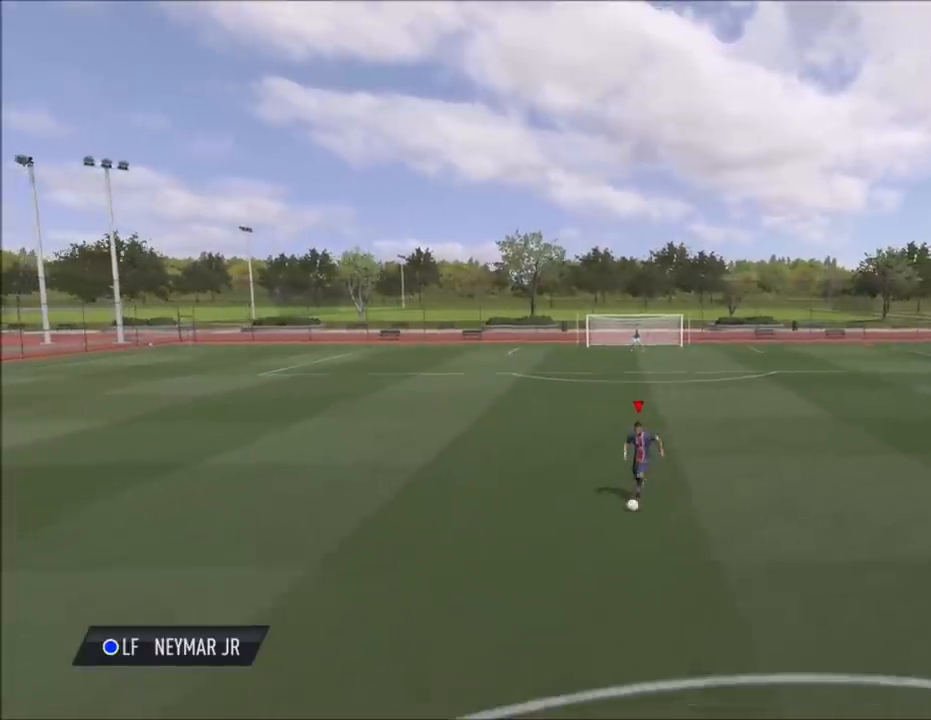
{"buttons": [], "left_stick": "down", "right_stick": "center", "events": [[267, "right_stick", "center"]]}
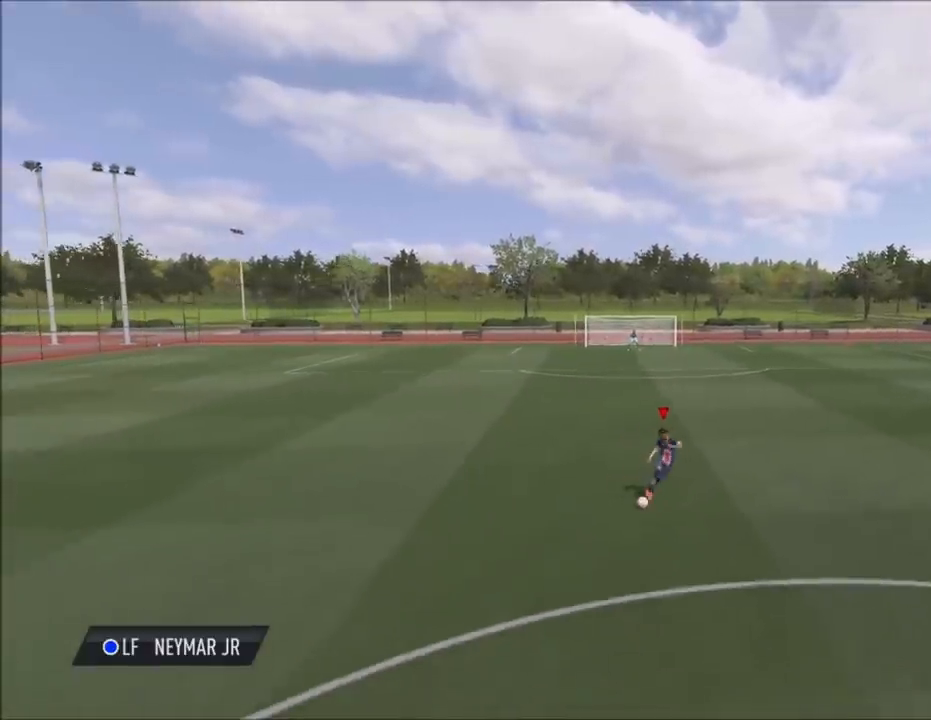
{"buttons": [], "left_stick": "down", "right_stick": "left", "events": [[233, "right_stick", "left"]]}
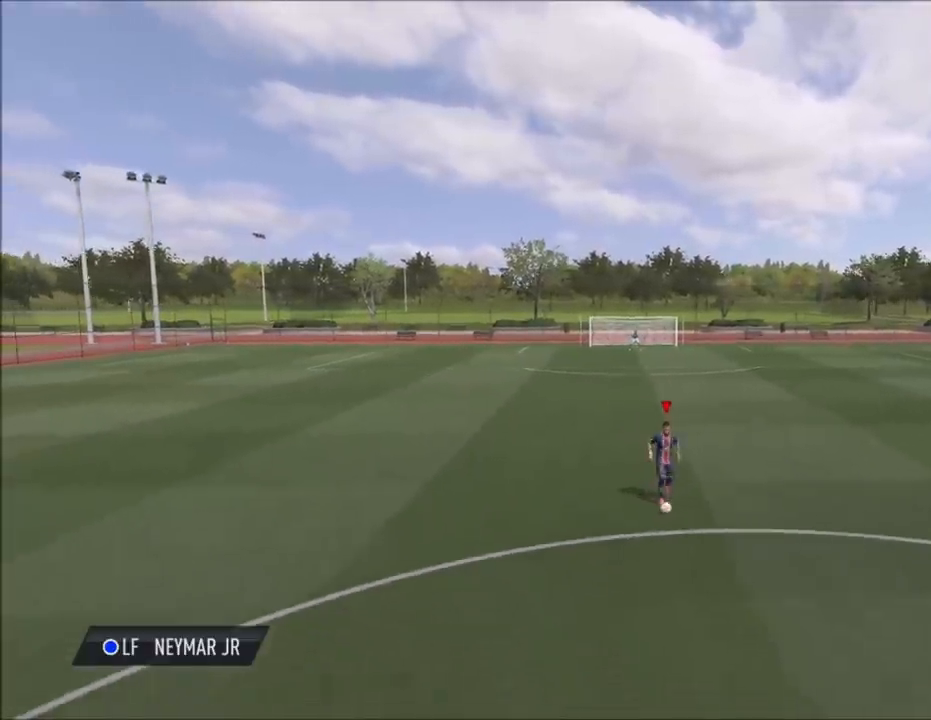
{"buttons": [], "left_stick": "down", "right_stick": "center", "events": [[67, "right_stick", "center"]]}
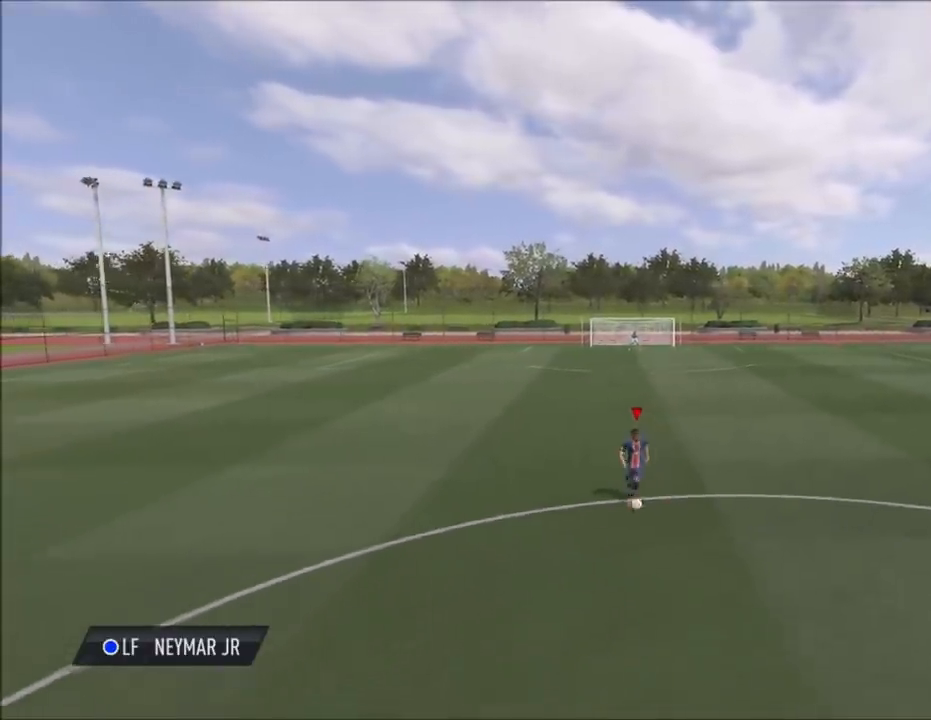
{"buttons": [], "left_stick": "right", "right_stick": "center", "events": [[33, "right_stick", "right"], [367, "left_stick", "right"], [367, "right_stick", "center"]]}
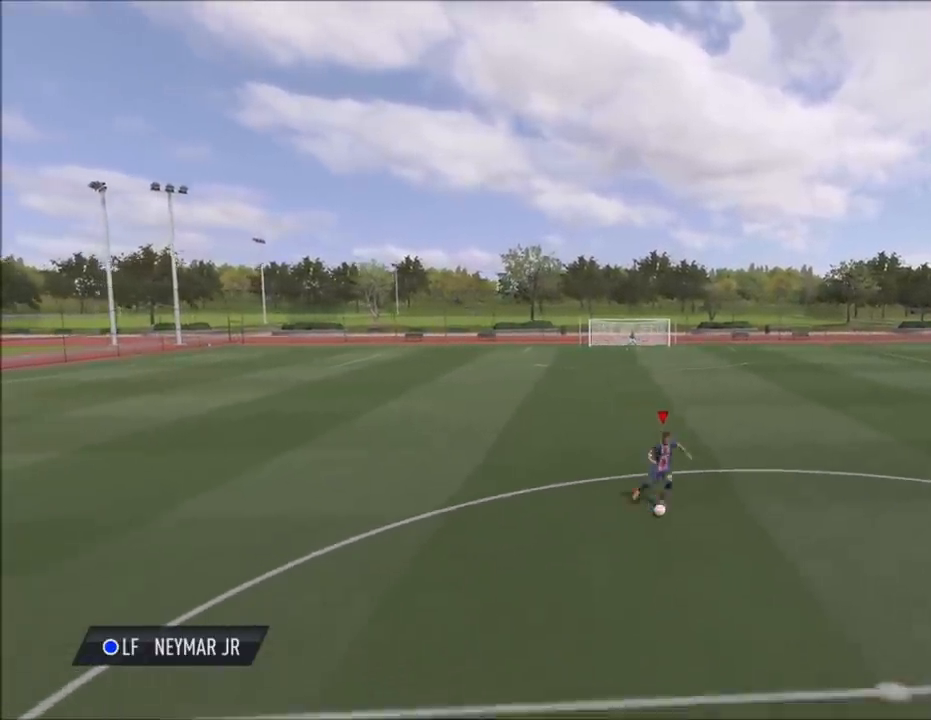
{"buttons": [], "left_stick": "up-right", "right_stick": "up", "events": [[134, "left_stick", "up-right"], [434, "right_stick", "right"], [501, "right_stick", "up"]]}
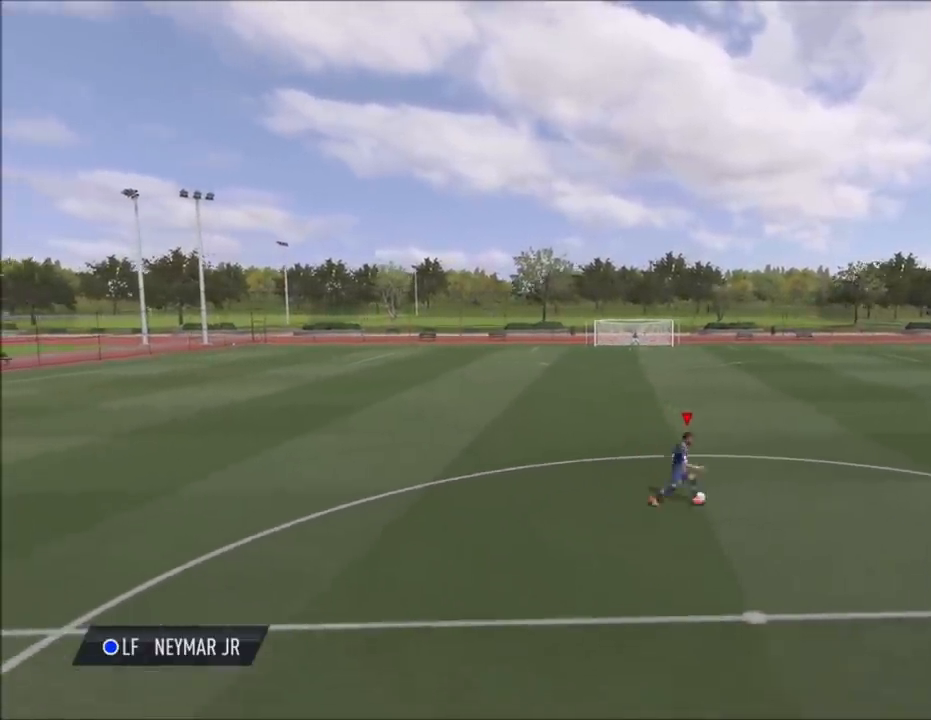
{"buttons": ["R2"], "left_stick": "up", "right_stick": "center", "events": [[133, "R2", "down"], [167, "right_stick", "center"], [200, "left_stick", "up"]]}
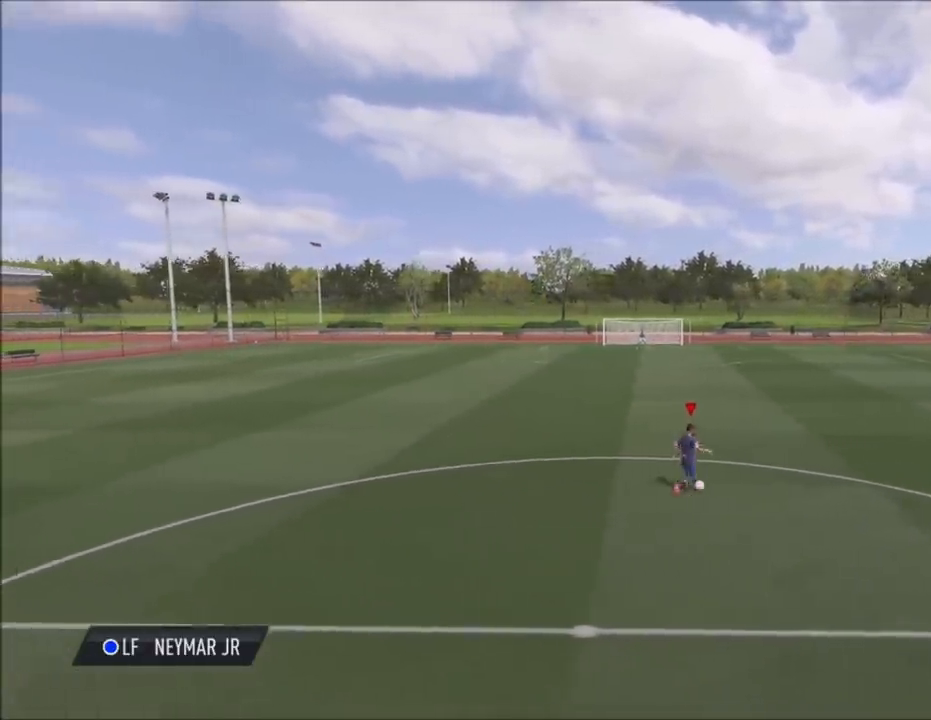
{"buttons": [], "left_stick": "center", "right_stick": "center", "events": [[167, "R2", "up"], [167, "SQUARE", "down"], [167, "left_stick", "center"], [200, "CROSS", "down"], [234, "SQUARE", "up"], [401, "CROSS", "up"]]}
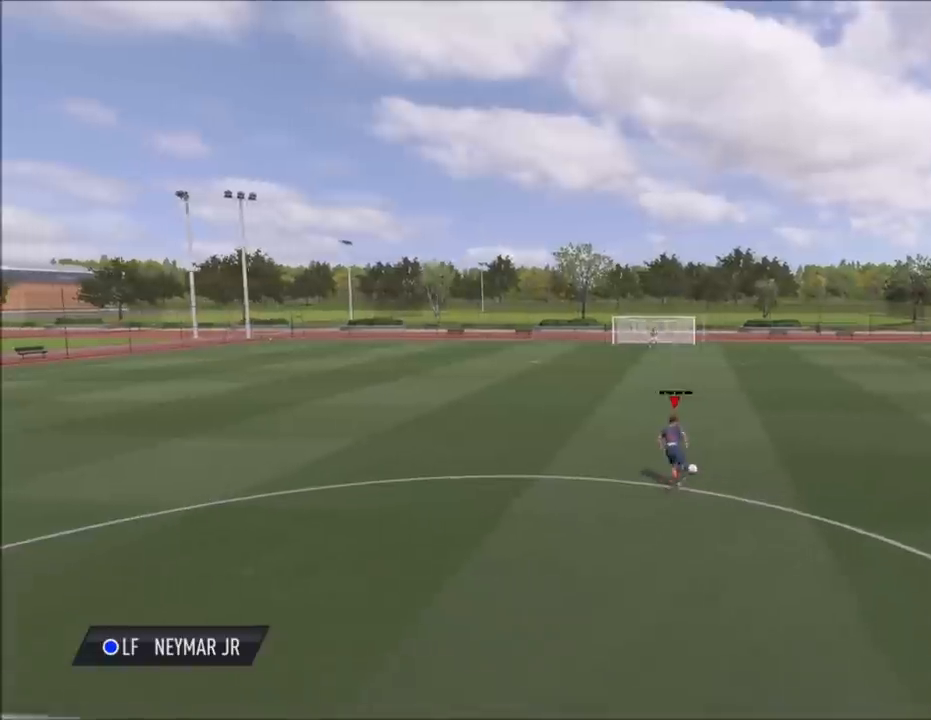
{"buttons": [], "left_stick": "center", "right_stick": "center", "events": []}
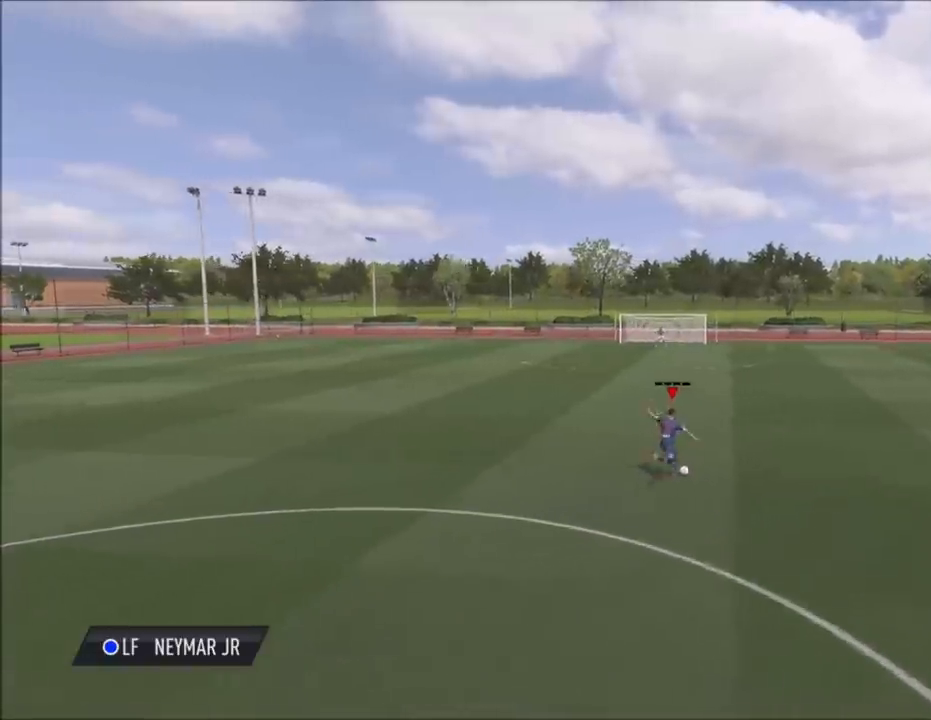
{"buttons": [], "left_stick": "center", "right_stick": "center", "events": [[200, "right_stick", "up-left"], [301, "right_stick", "down"], [367, "right_stick", "up-right"], [434, "right_stick", "center"]]}
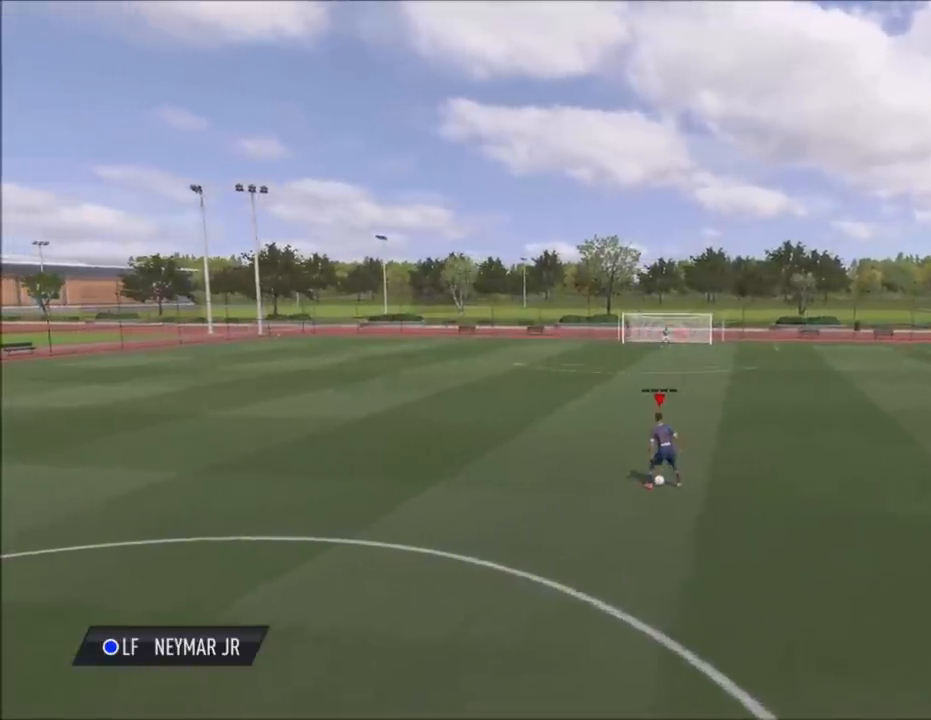
{"buttons": ["R2"], "left_stick": "up", "right_stick": "center", "events": [[200, "left_stick", "up-right"], [367, "left_stick", "up"], [400, "R2", "down"]]}
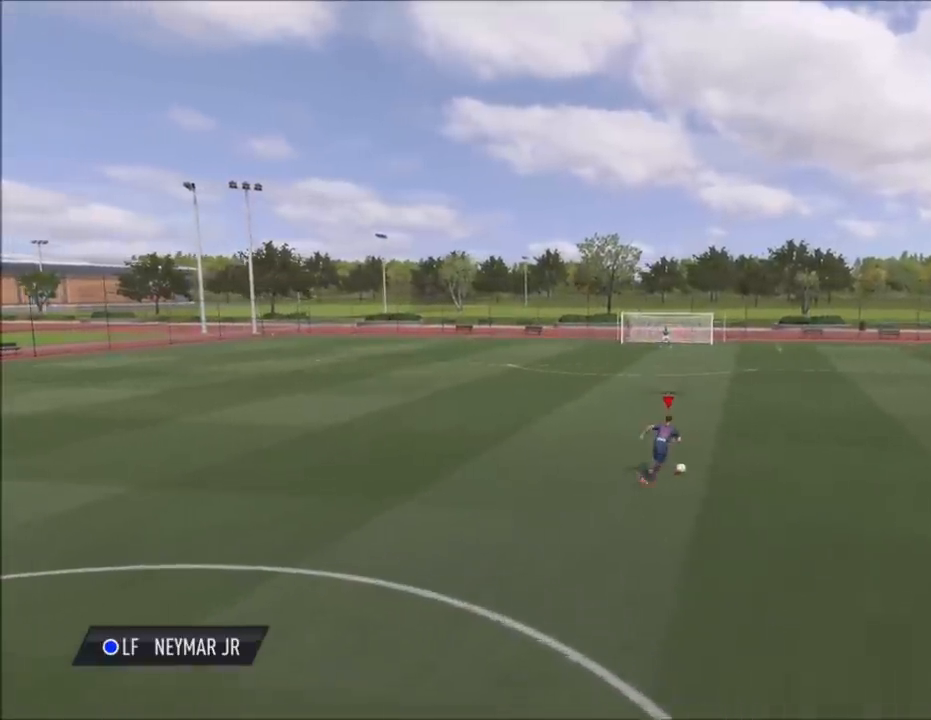
{"buttons": [], "left_stick": "up", "right_stick": "center", "events": [[501, "R2", "up"]]}
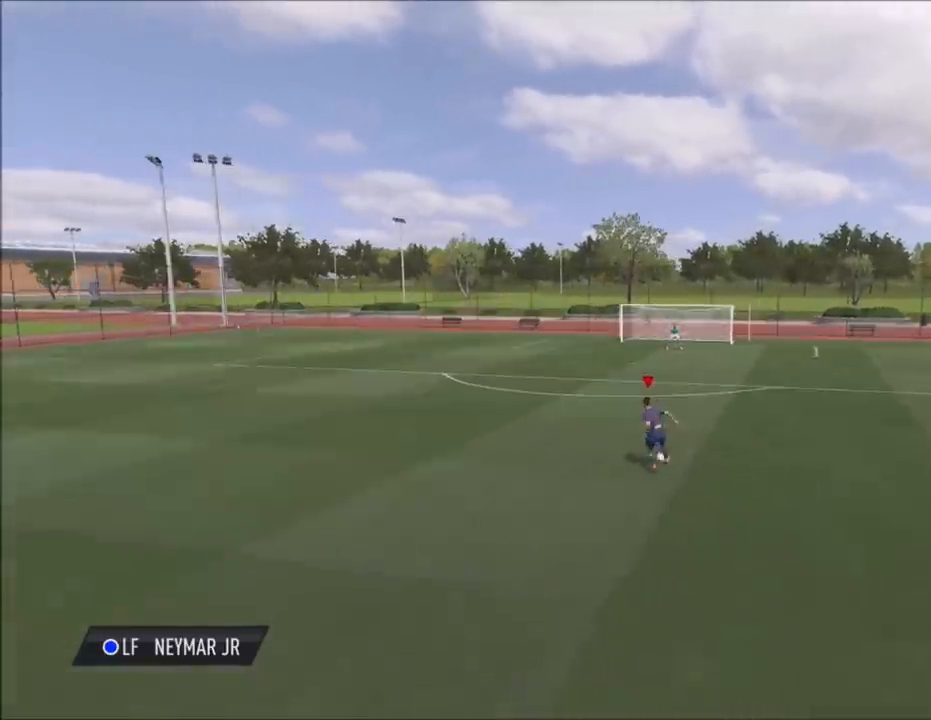
{"buttons": [], "left_stick": "up", "right_stick": "center", "events": []}
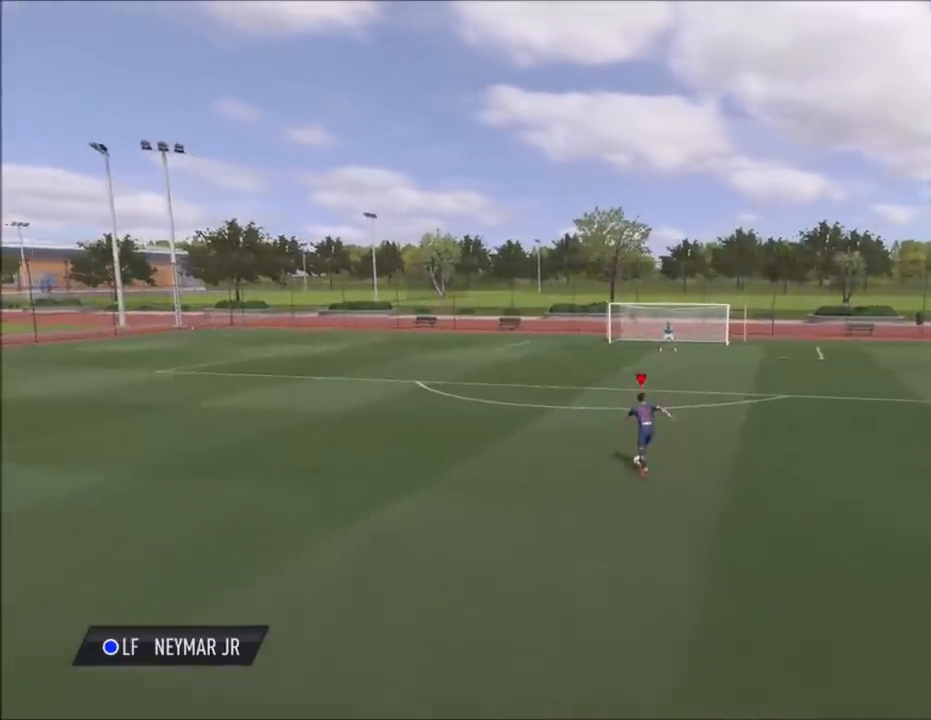
{"buttons": [], "left_stick": "up", "right_stick": "center", "events": []}
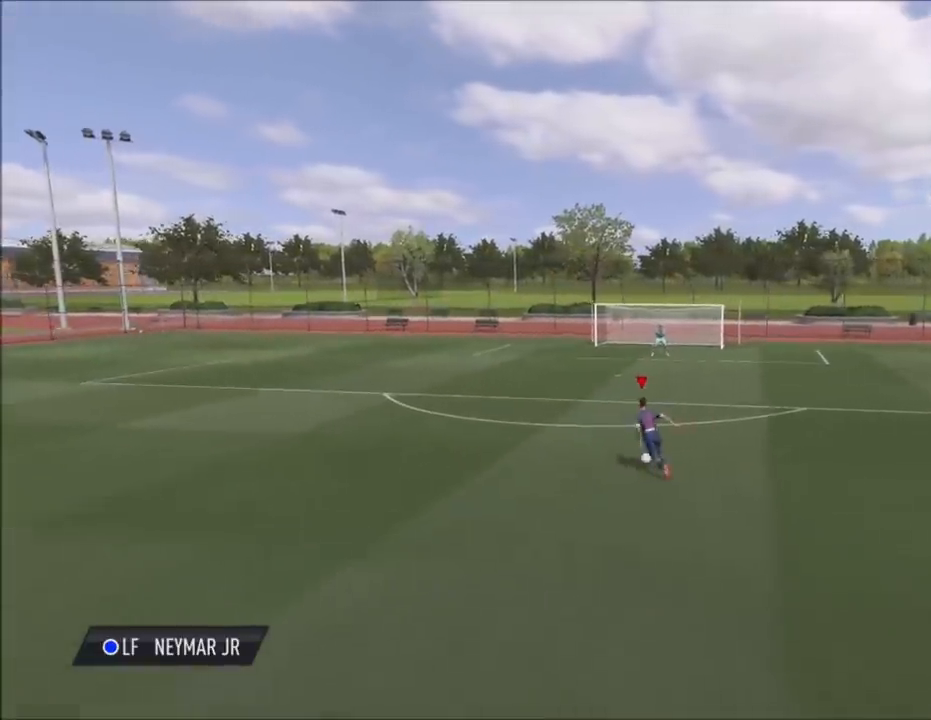
{"buttons": [], "left_stick": "up", "right_stick": "center", "events": []}
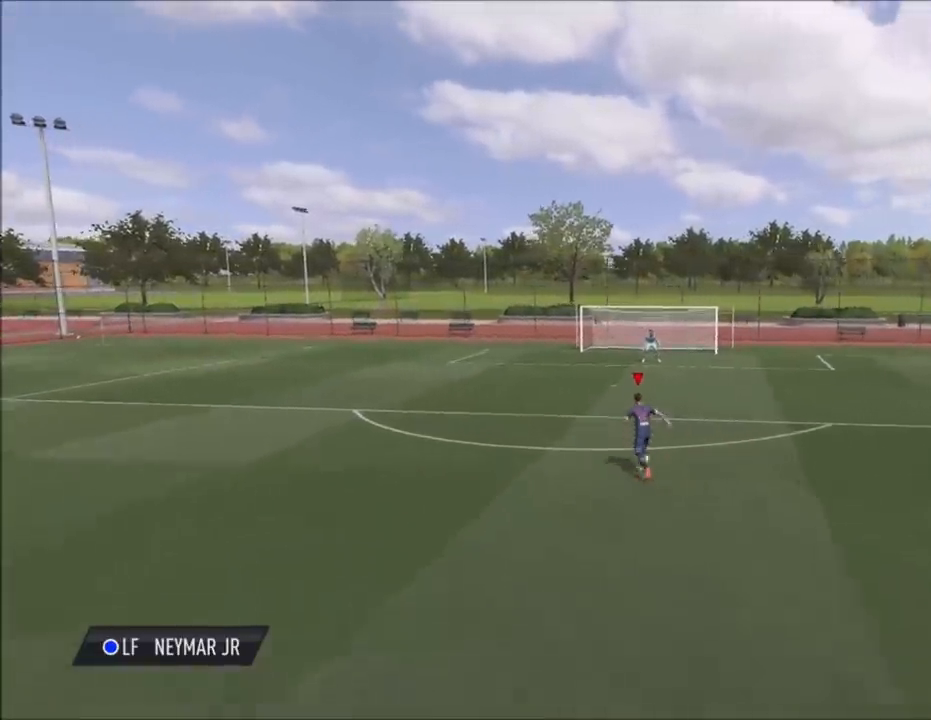
{"buttons": [], "left_stick": "left", "right_stick": "center", "events": [[200, "left_stick", "up-left"], [301, "left_stick", "left"]]}
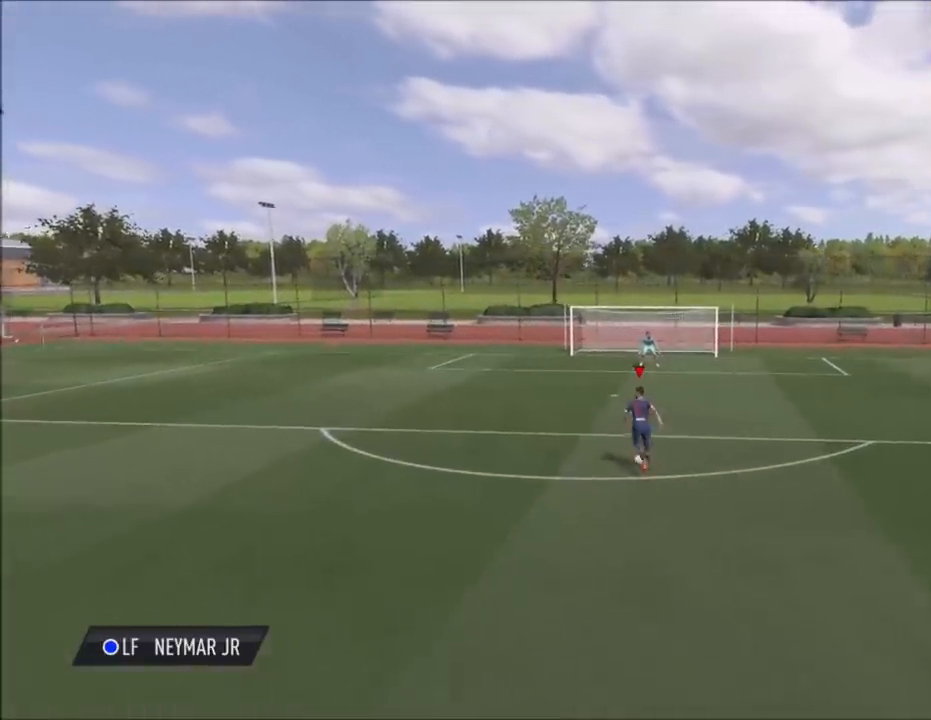
{"buttons": [], "left_stick": "down-left", "right_stick": "center", "events": [[67, "left_stick", "down-left"]]}
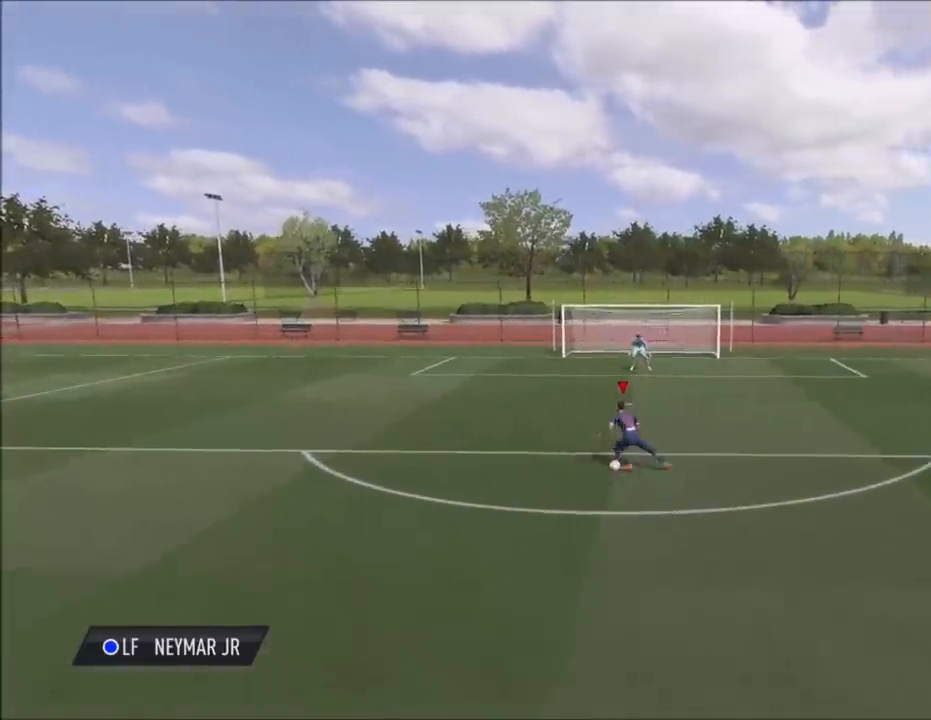
{"buttons": [], "left_stick": "center", "right_stick": "center", "events": [[100, "left_stick", "center"]]}
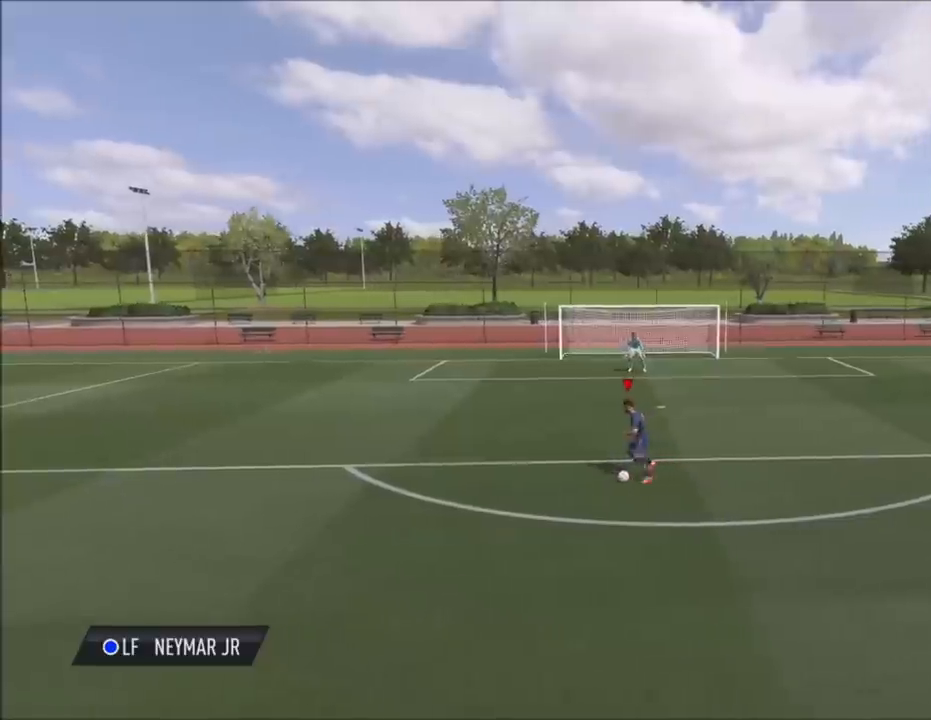
{"buttons": [], "left_stick": "center", "right_stick": "center", "events": [[33, "left_stick", "down-left"], [333, "left_stick", "center"]]}
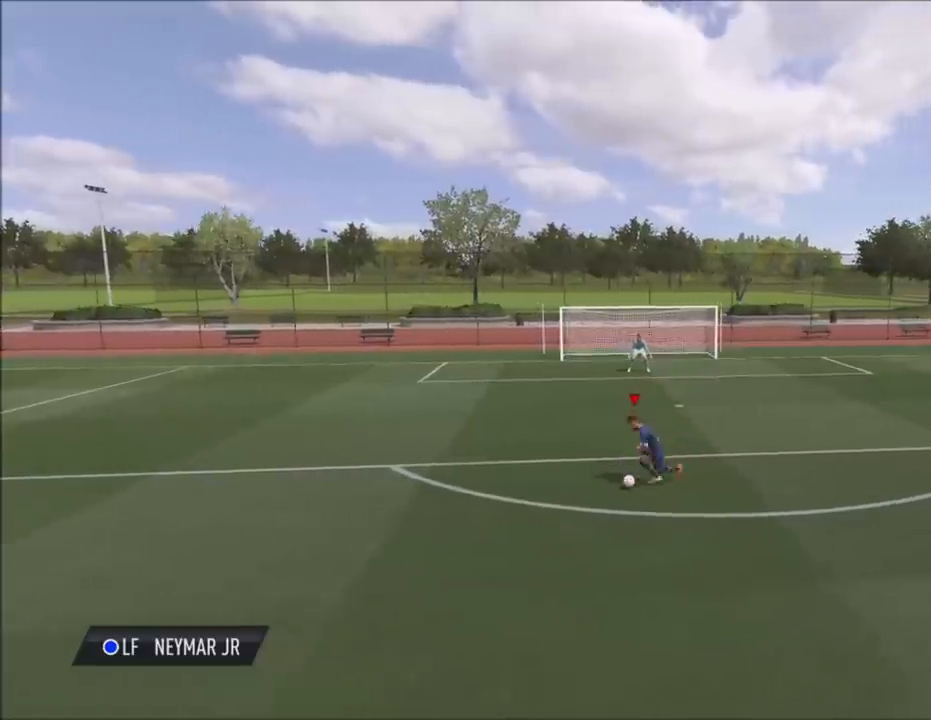
{"buttons": [], "left_stick": "center", "right_stick": "center", "events": []}
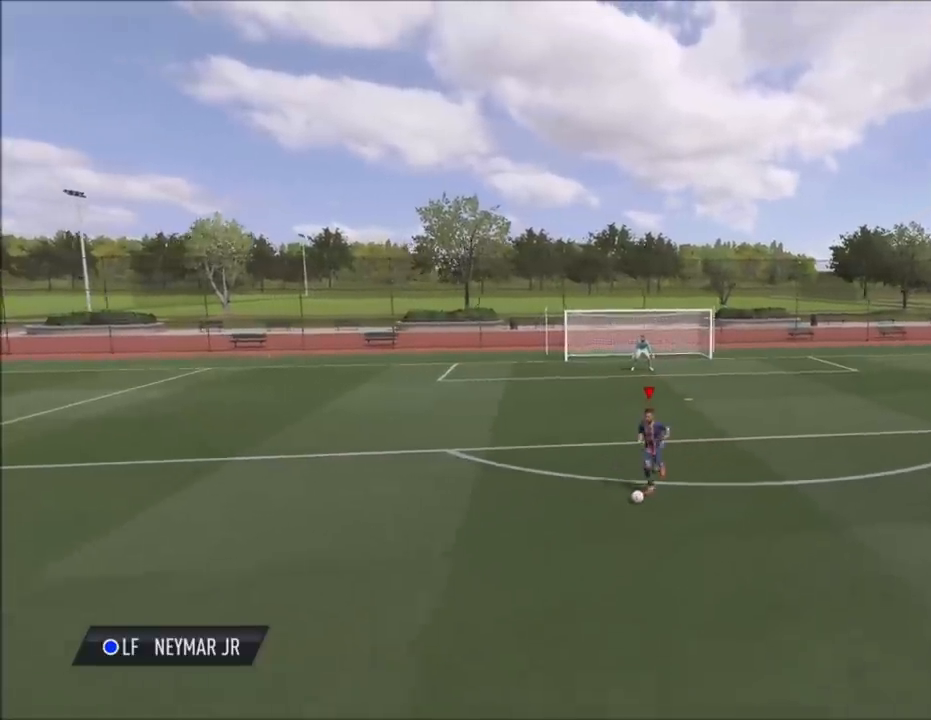
{"buttons": [], "left_stick": "down", "right_stick": "center", "events": [[267, "left_stick", "down"]]}
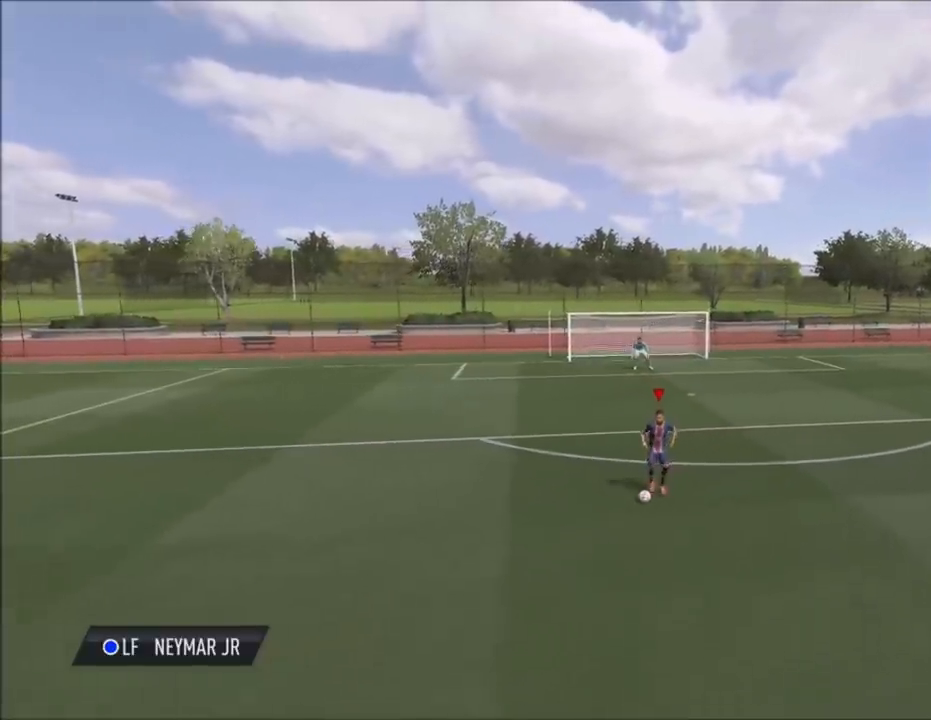
{"buttons": [], "left_stick": "down", "right_stick": "center", "events": []}
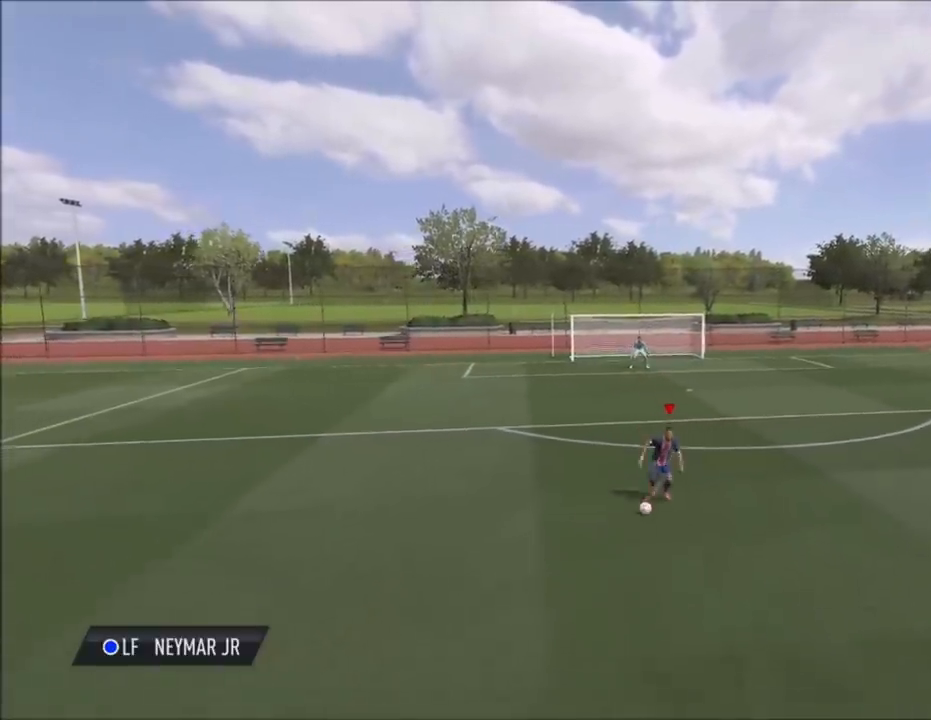
{"buttons": [], "left_stick": "center", "right_stick": "center", "events": [[233, "left_stick", "center"]]}